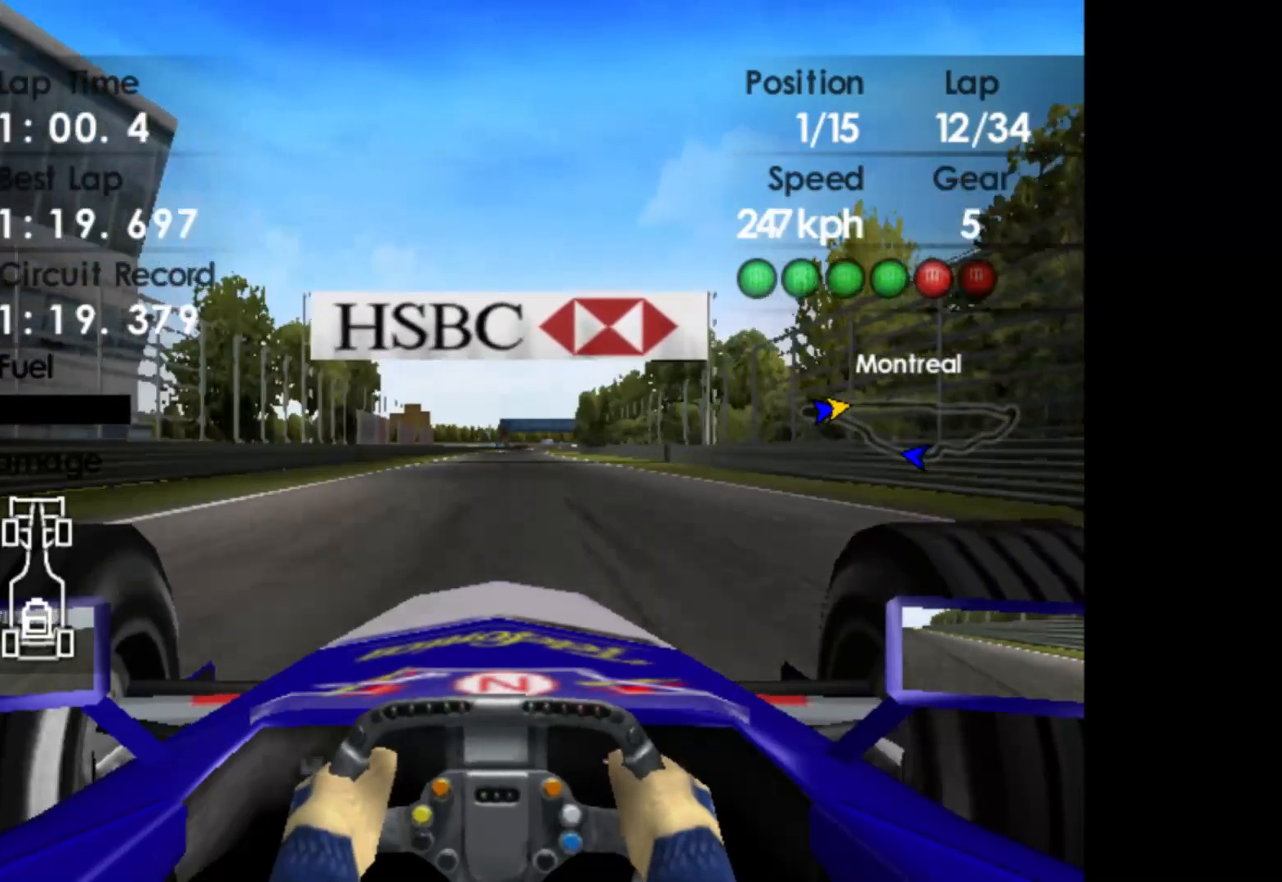
Gameplay with a controller (Xbox layout); each line is a JSON object with the inputs held at the frame after it. "events" lists button and stick changes between this image and that frame as [ms after this image, input, new state], when the widget could be followed in between. Not read: right_stick.
{"buttons": ["R2"], "left_stick": "right", "events": []}
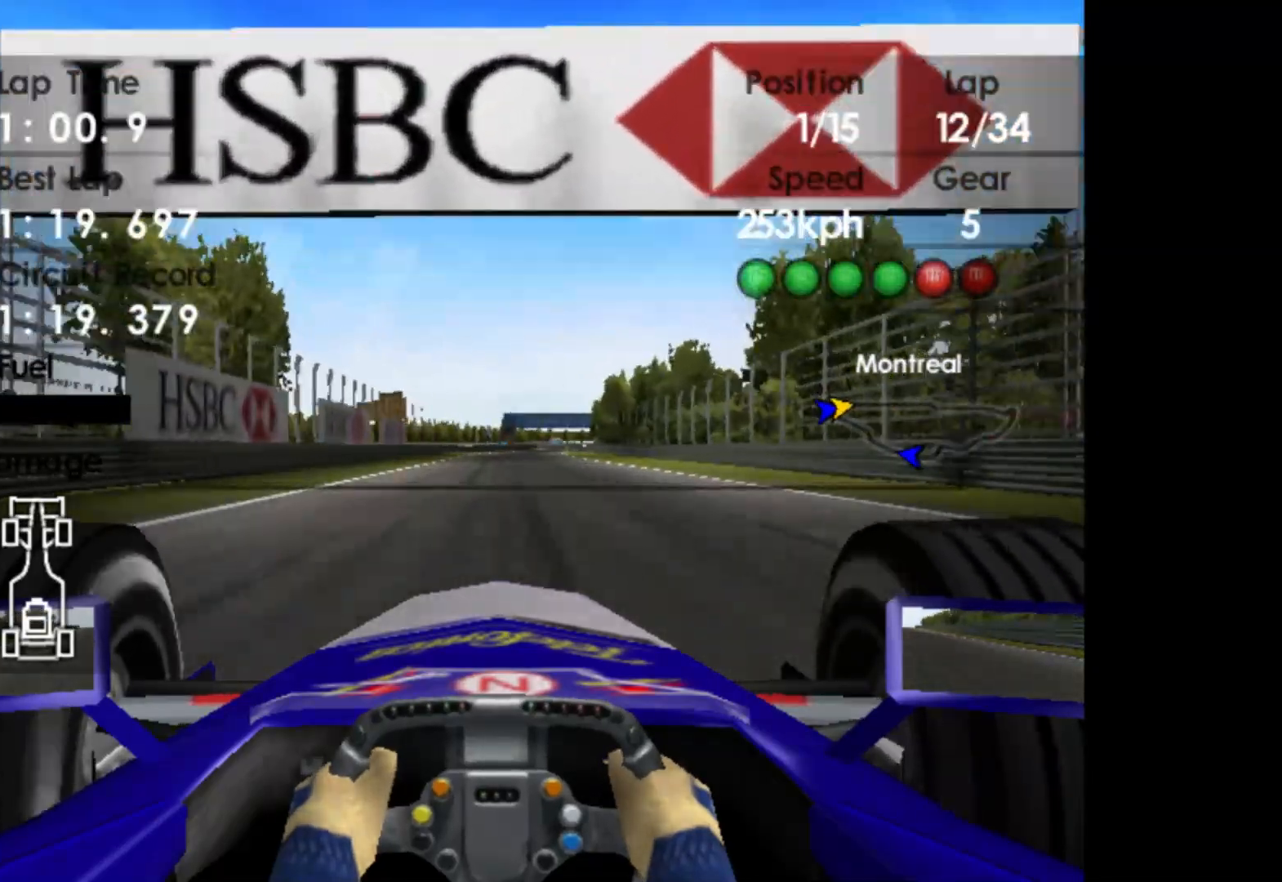
{"buttons": ["R2"], "left_stick": "right", "events": [[333, "A", "down"], [483, "A", "up"]]}
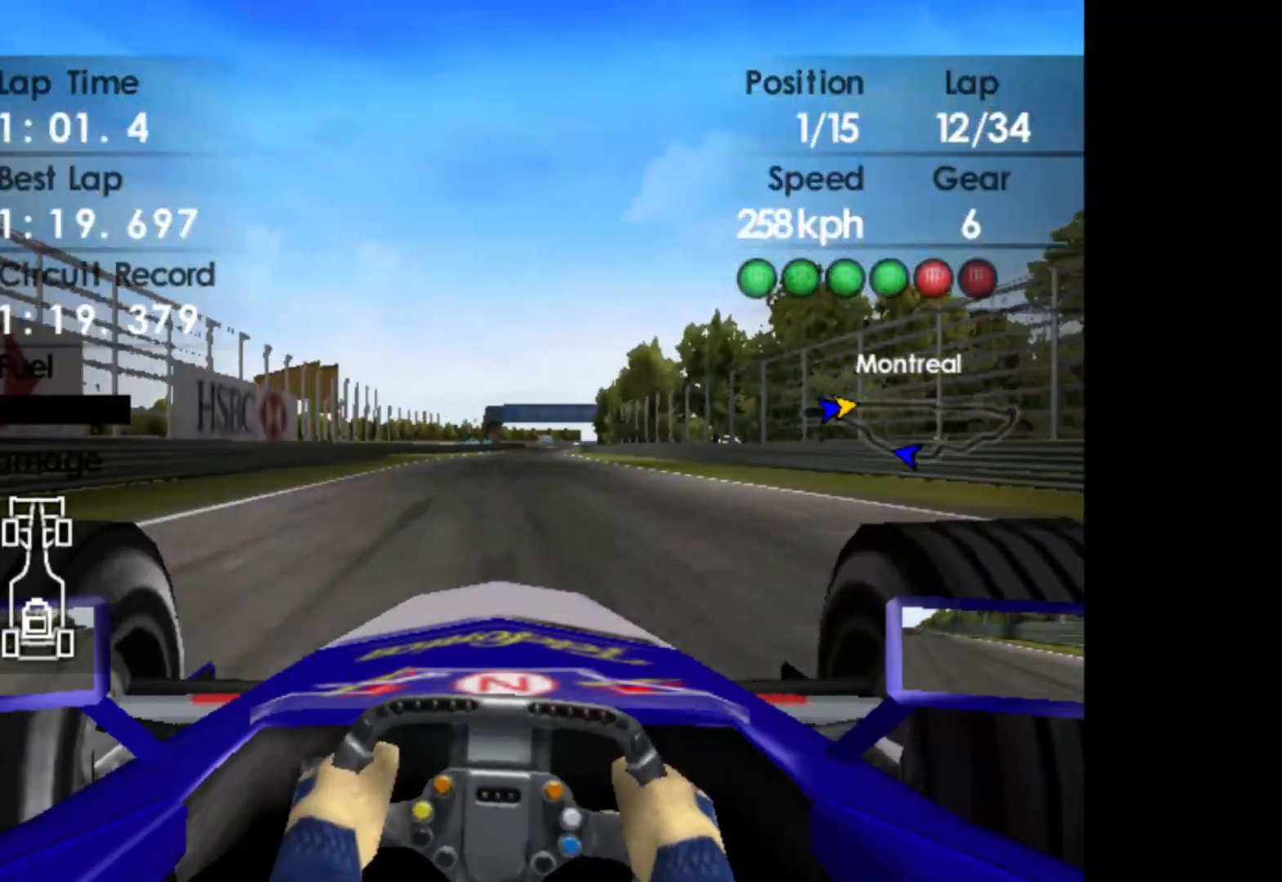
{"buttons": ["R2"], "left_stick": "right", "events": []}
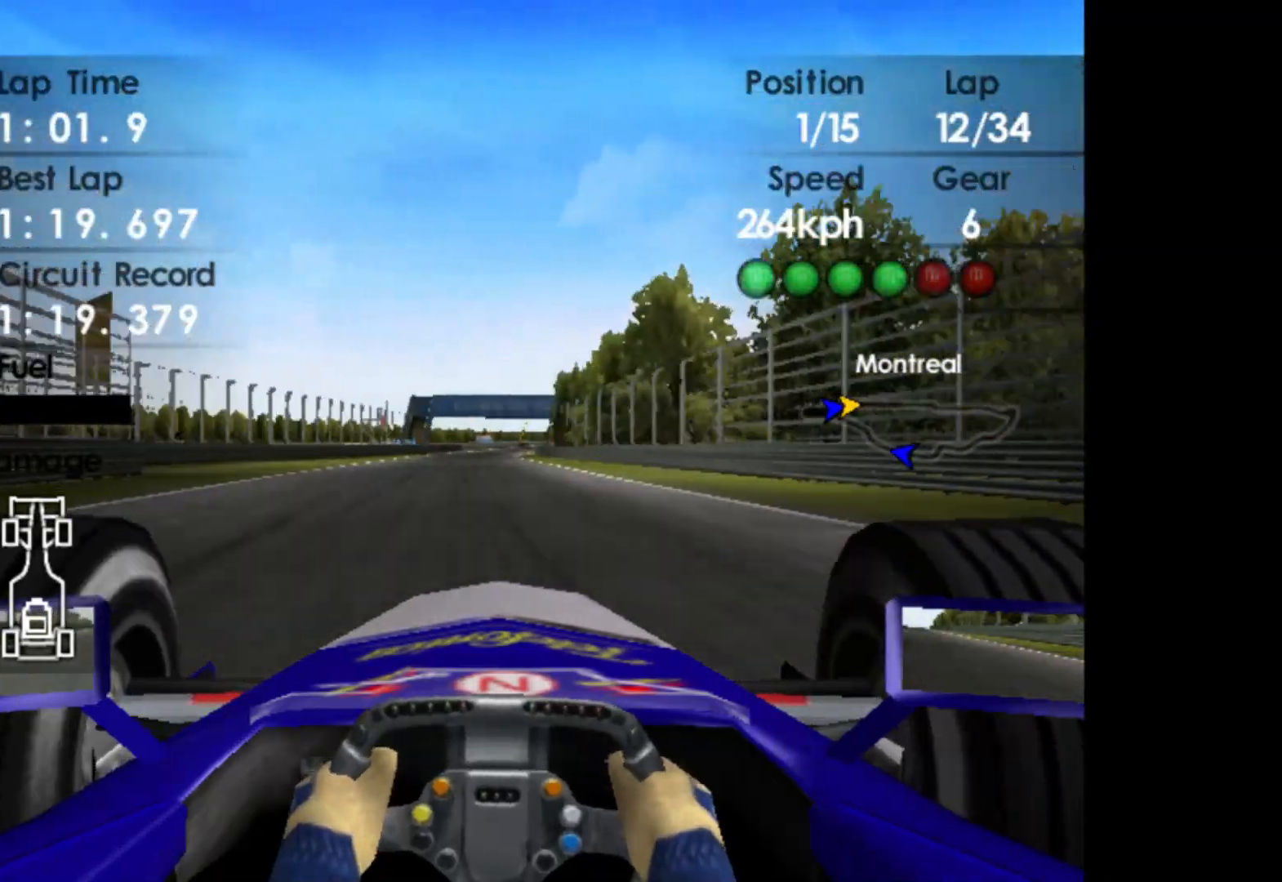
{"buttons": ["R2"], "left_stick": "right", "events": []}
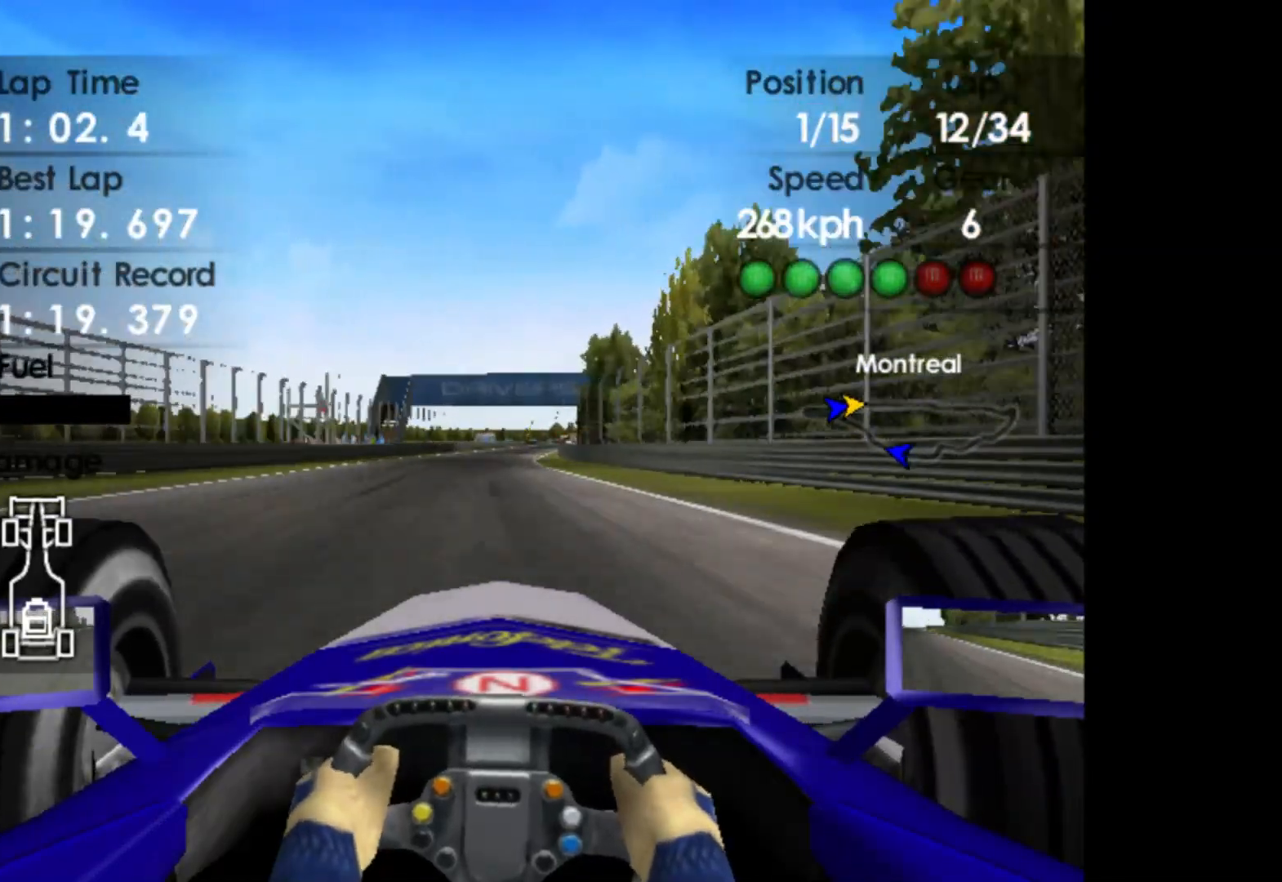
{"buttons": ["R2"], "left_stick": "center", "events": [[400, "left_stick", "center"]]}
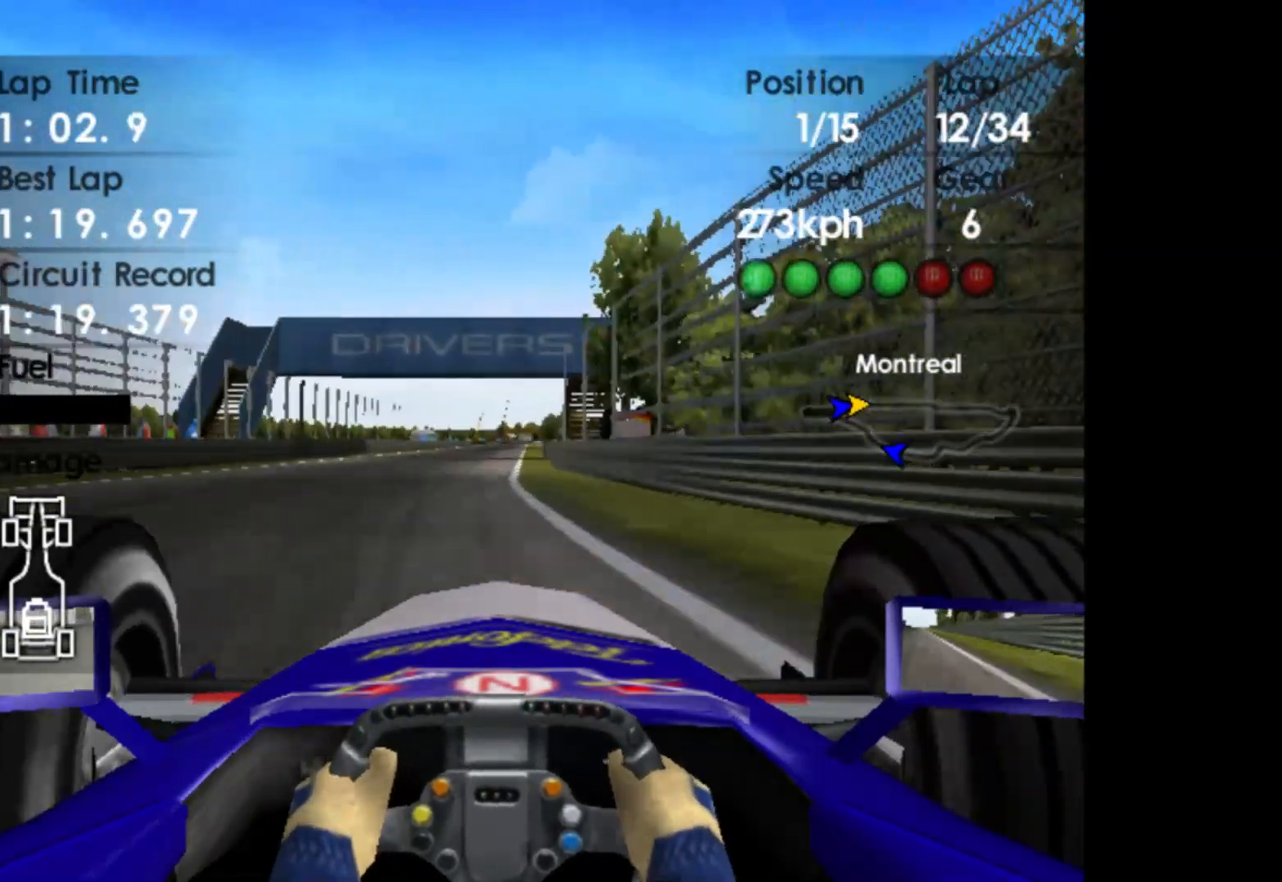
{"buttons": ["R2"], "left_stick": "center", "events": []}
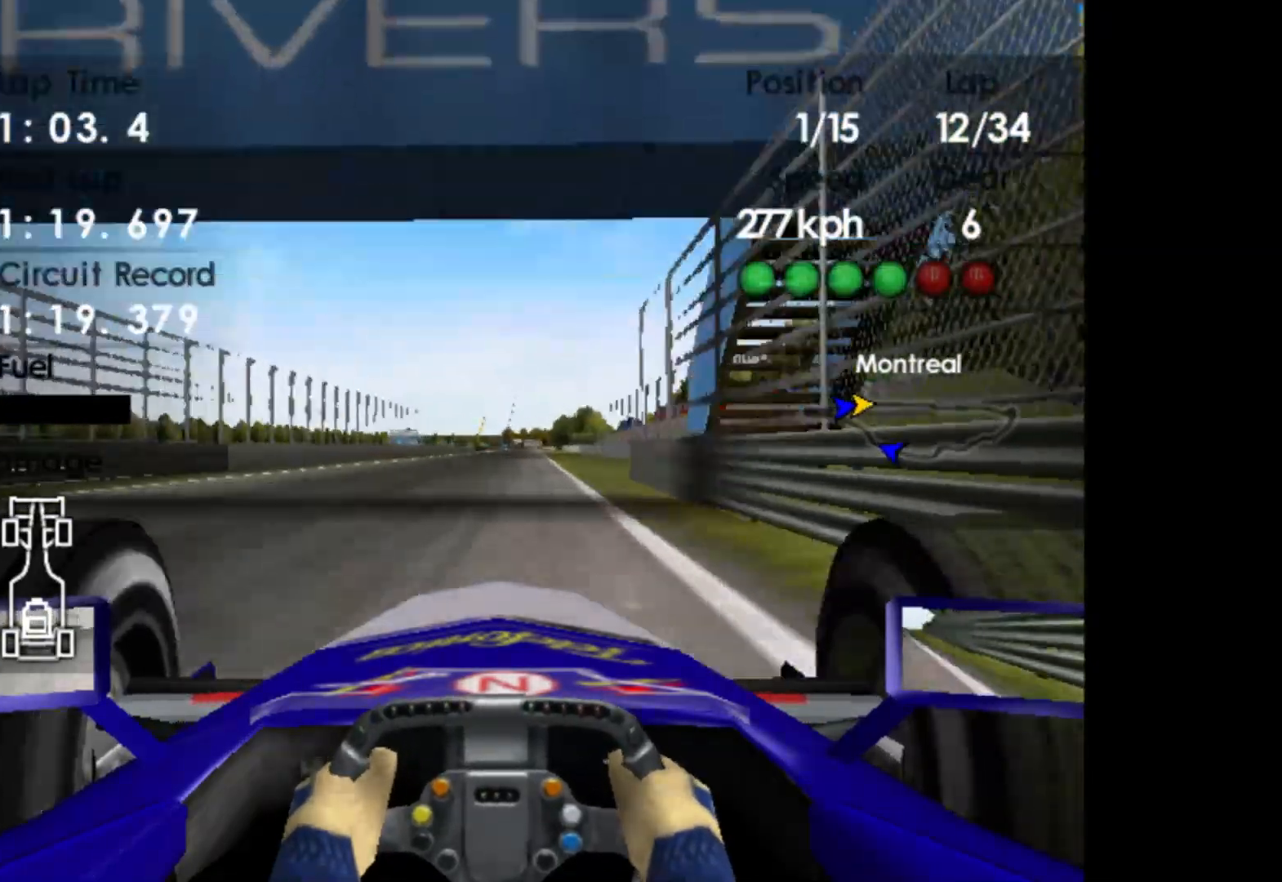
{"buttons": ["R2"], "left_stick": "center", "events": []}
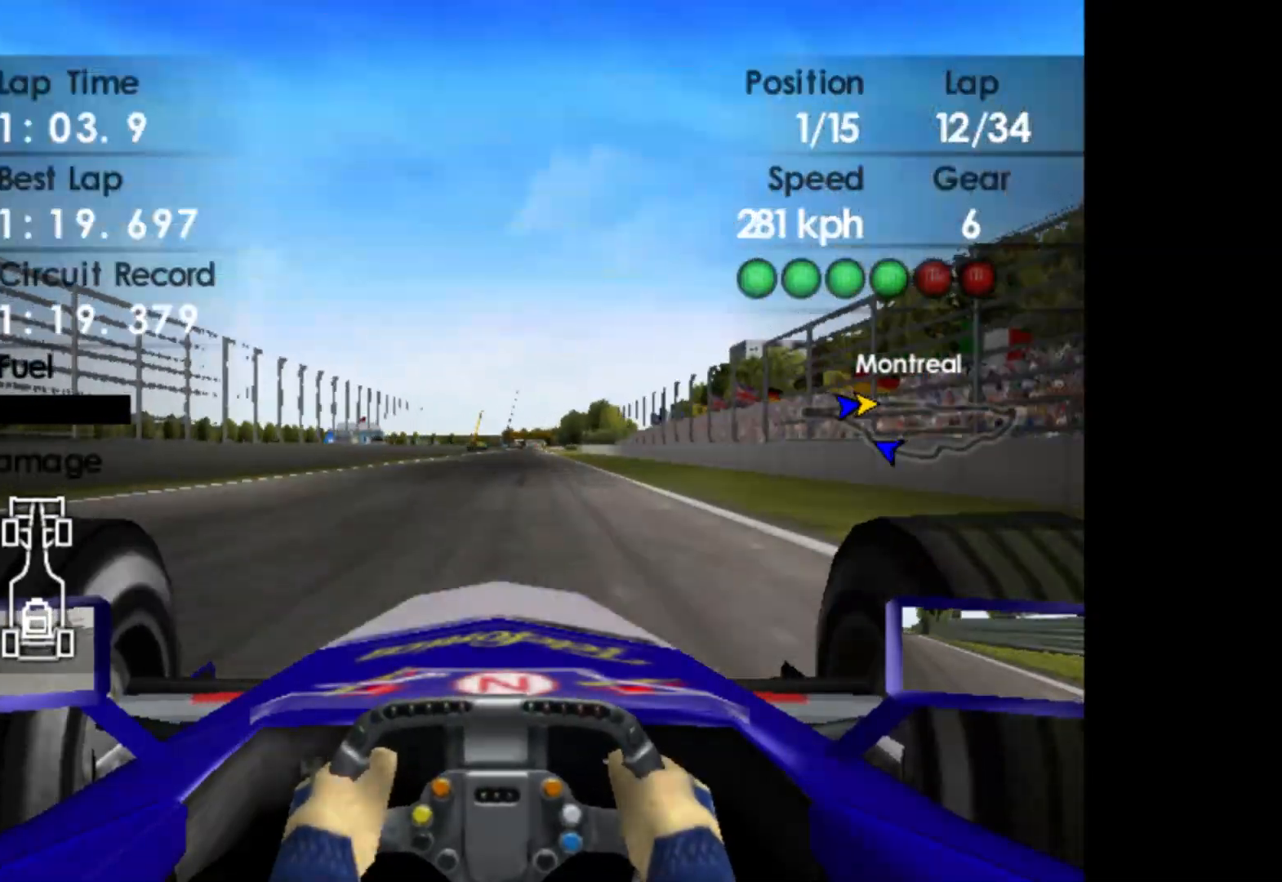
{"buttons": ["R2"], "left_stick": "center", "events": [[200, "left_stick", "right"], [383, "left_stick", "center"]]}
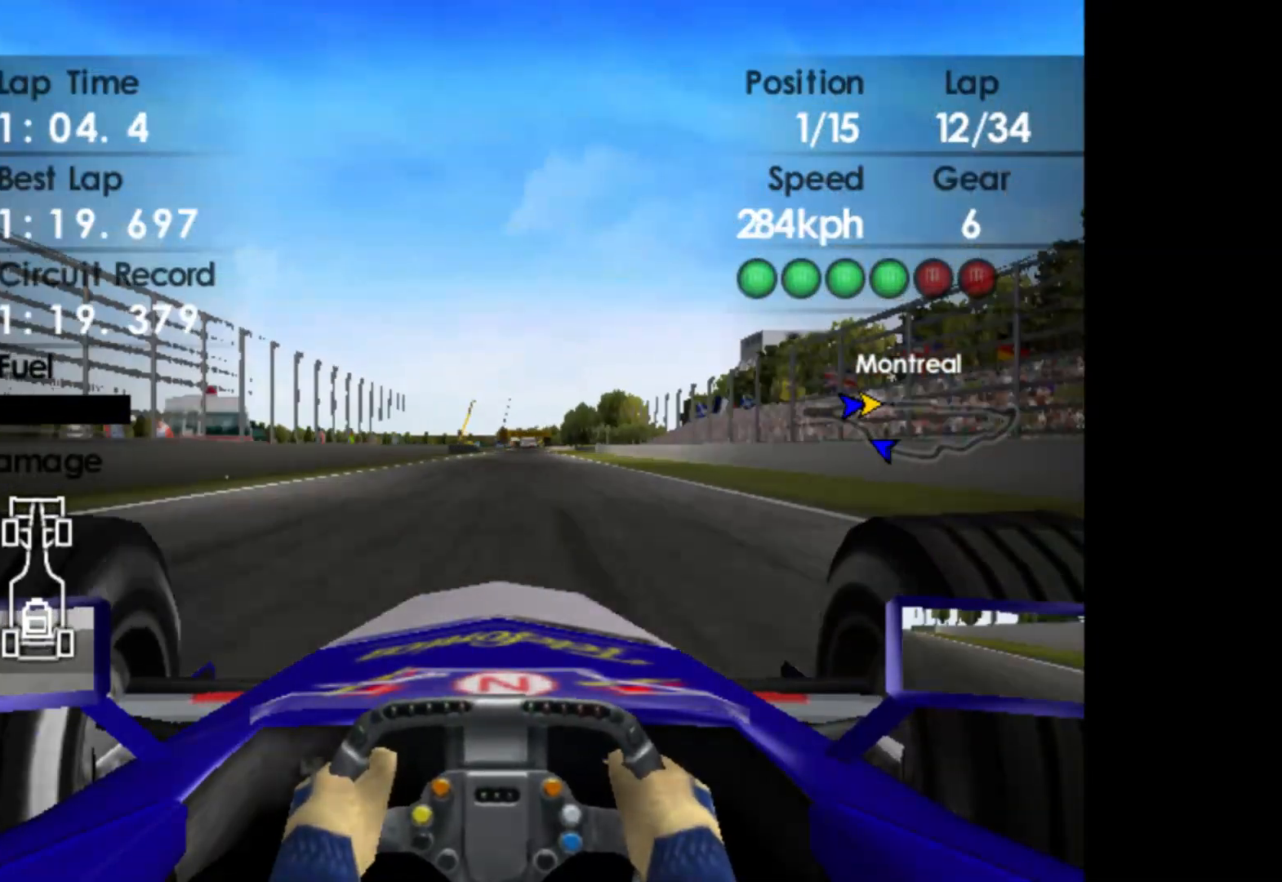
{"buttons": ["R2"], "left_stick": "center", "events": [[200, "left_stick", "right"], [300, "left_stick", "center"]]}
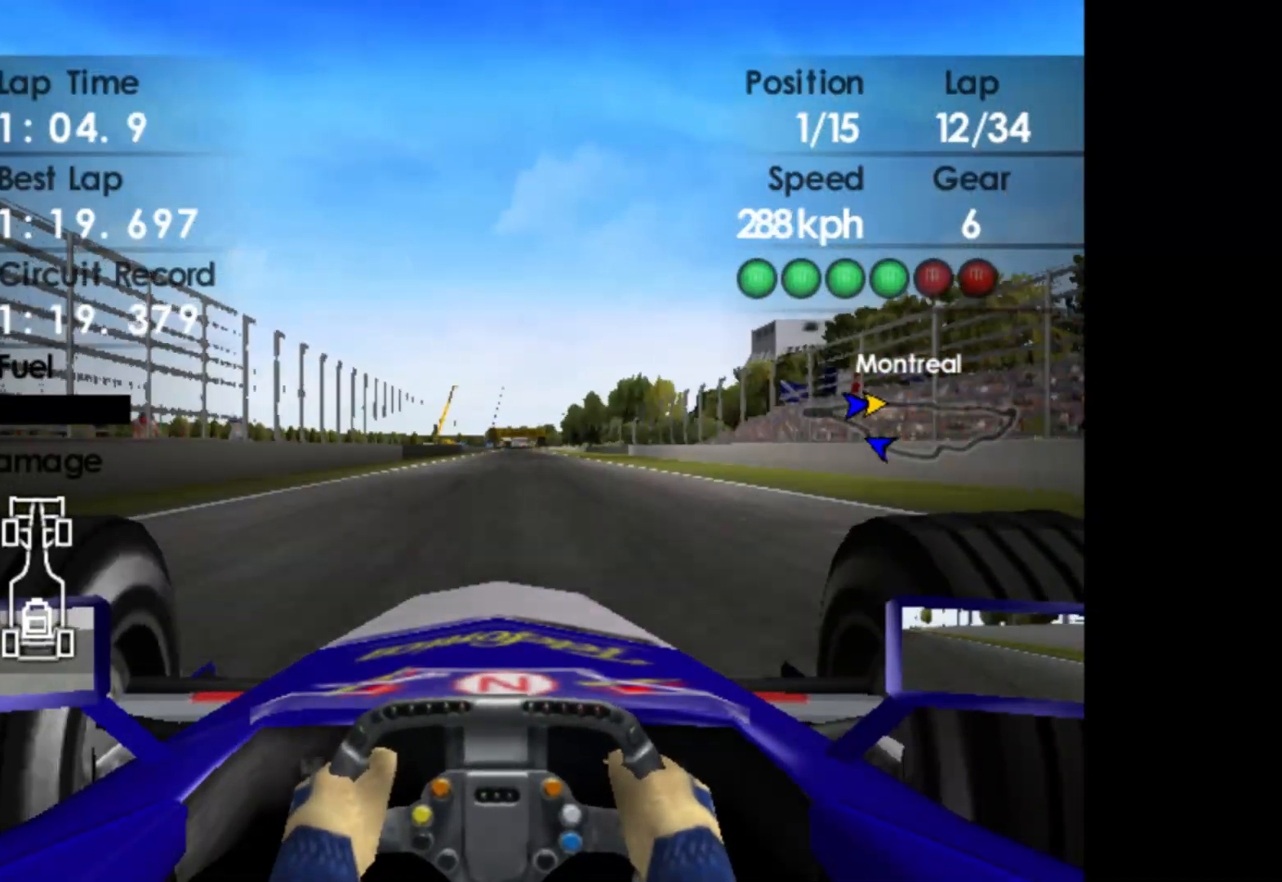
{"buttons": ["R2"], "left_stick": "center", "events": [[233, "left_stick", "right"], [383, "left_stick", "center"]]}
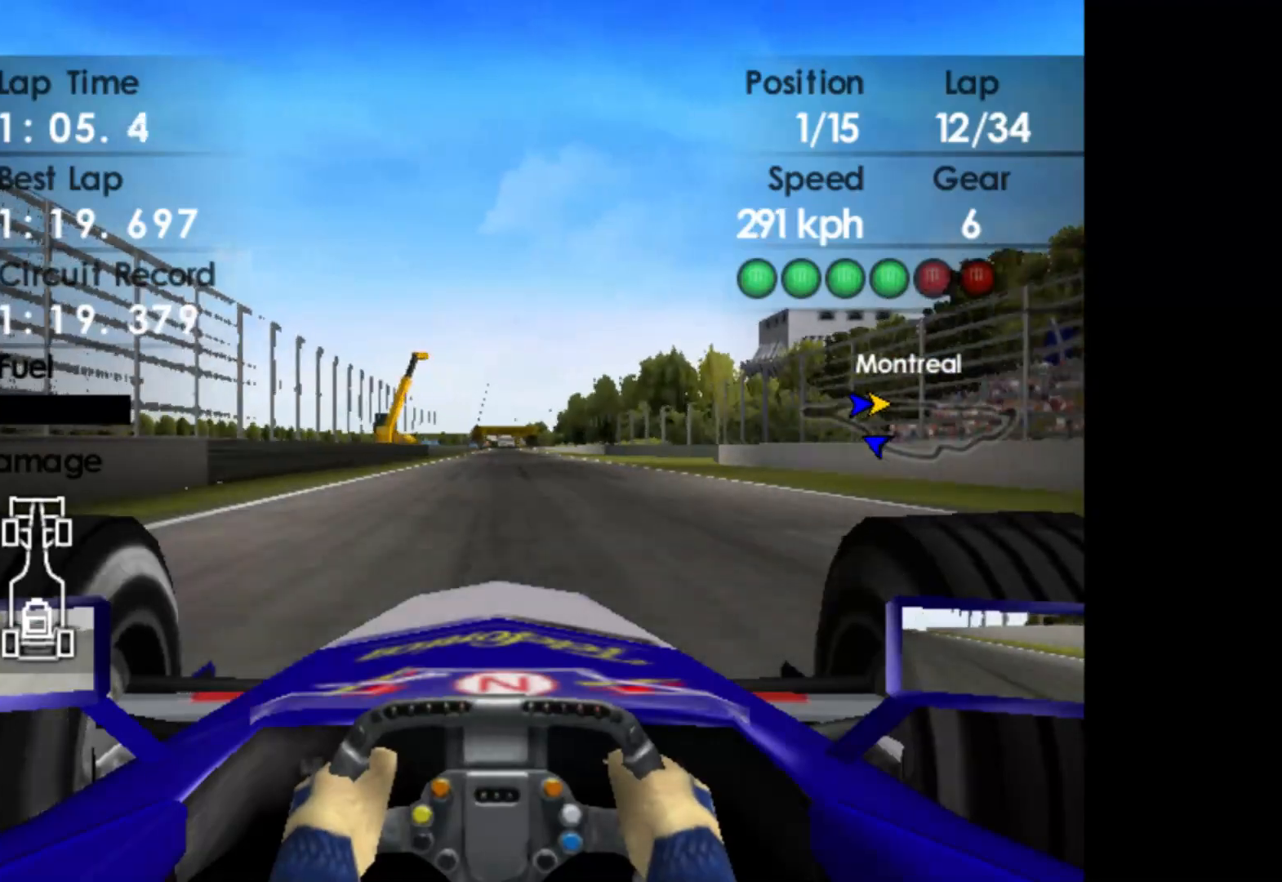
{"buttons": ["R2"], "left_stick": "center", "events": []}
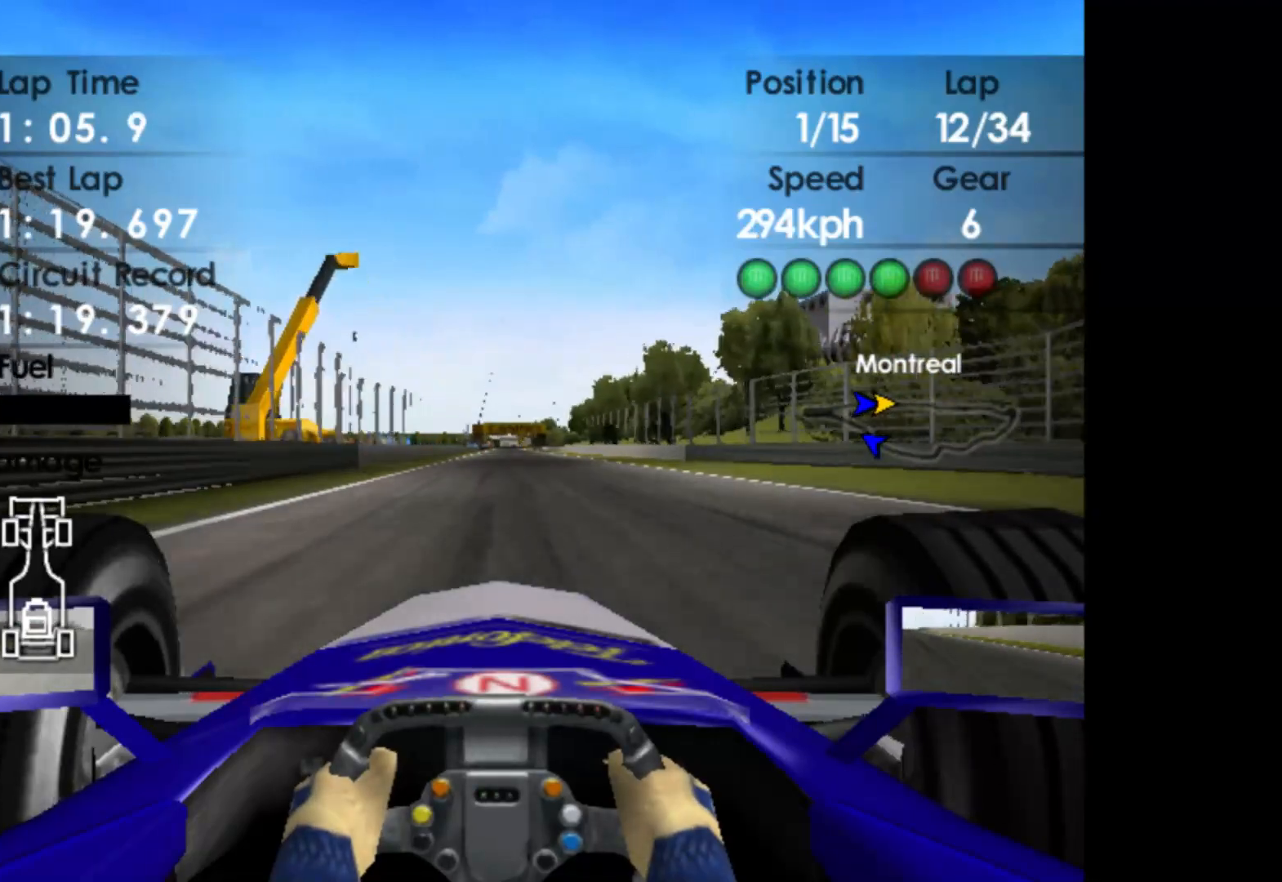
{"buttons": ["R2"], "left_stick": "center", "events": []}
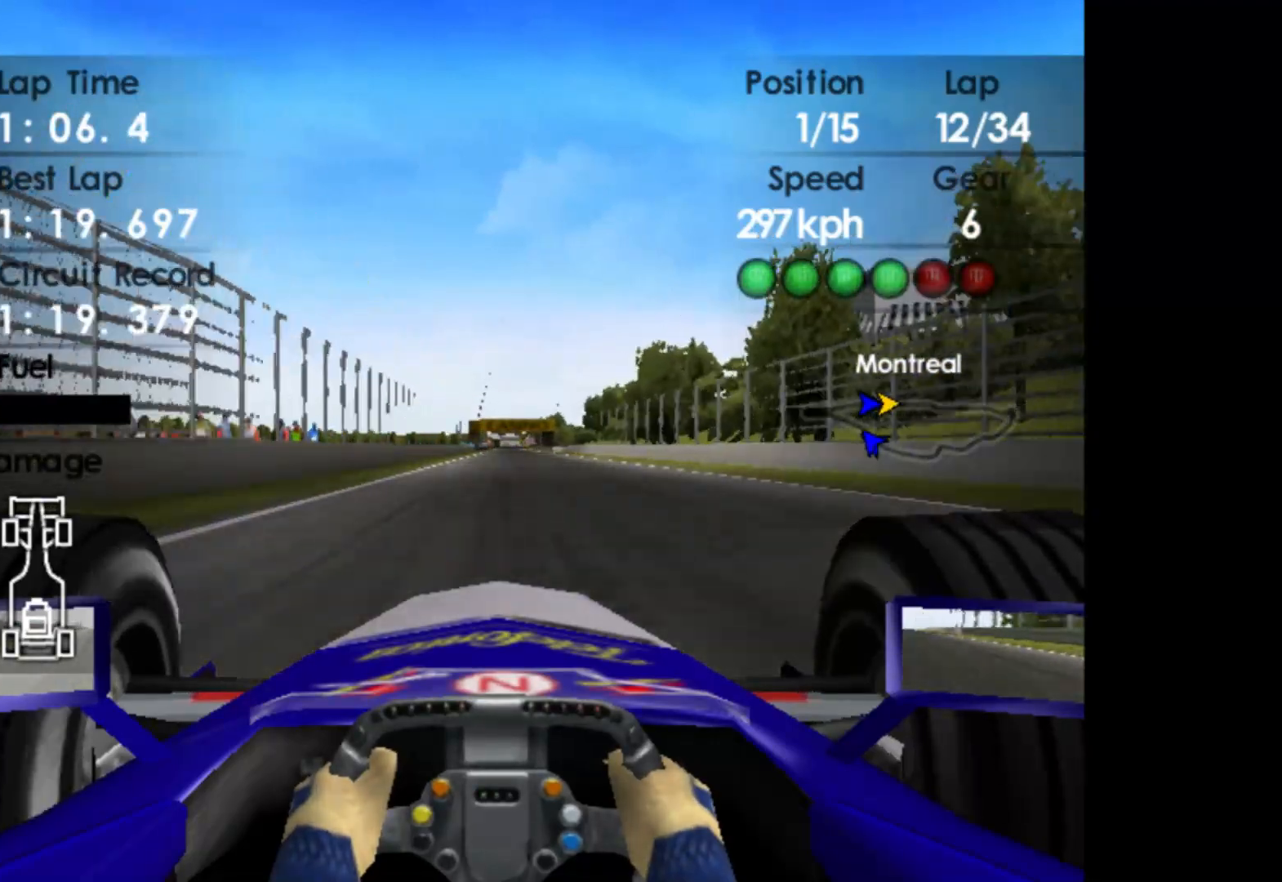
{"buttons": ["R2"], "left_stick": "center", "events": [[217, "left_stick", "right"], [300, "left_stick", "center"]]}
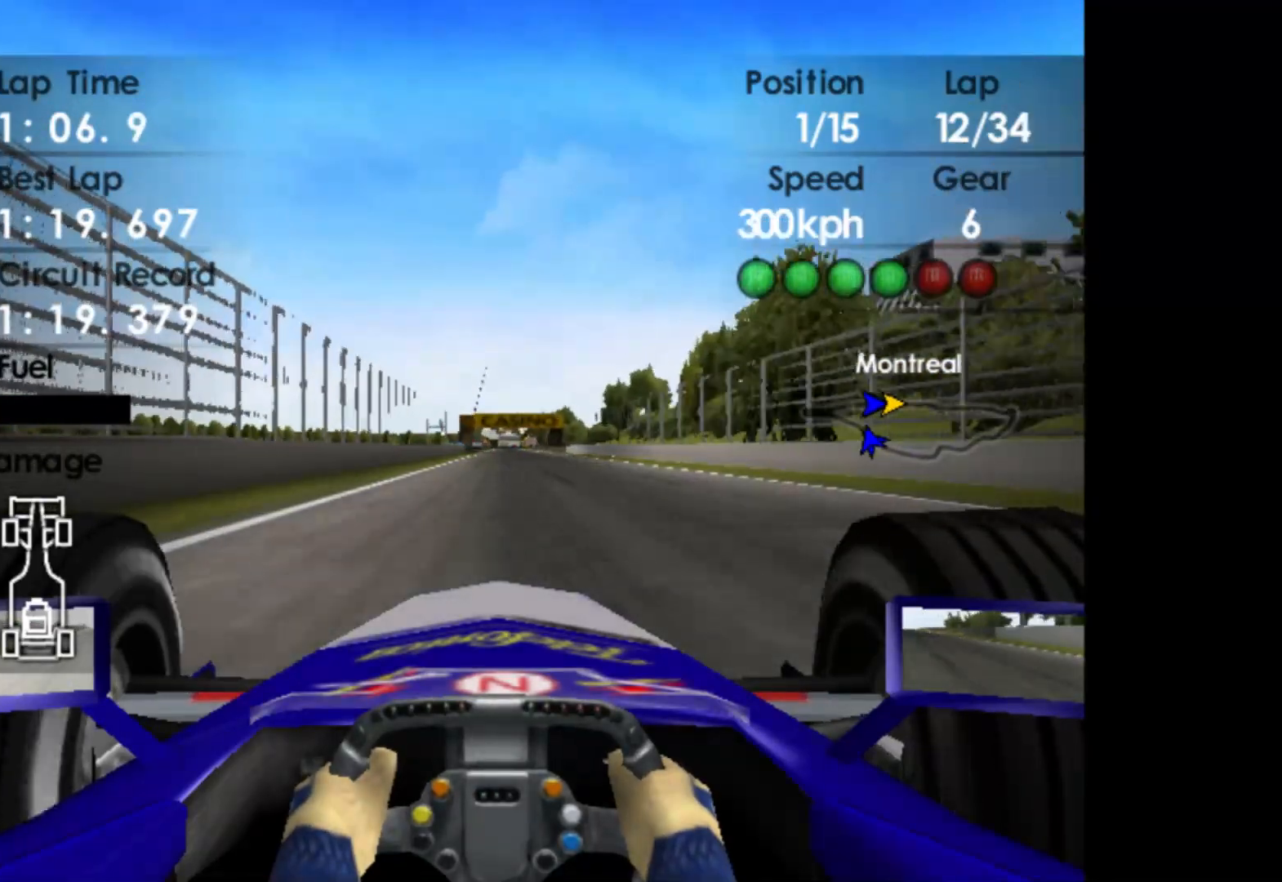
{"buttons": ["R2"], "left_stick": "center", "events": []}
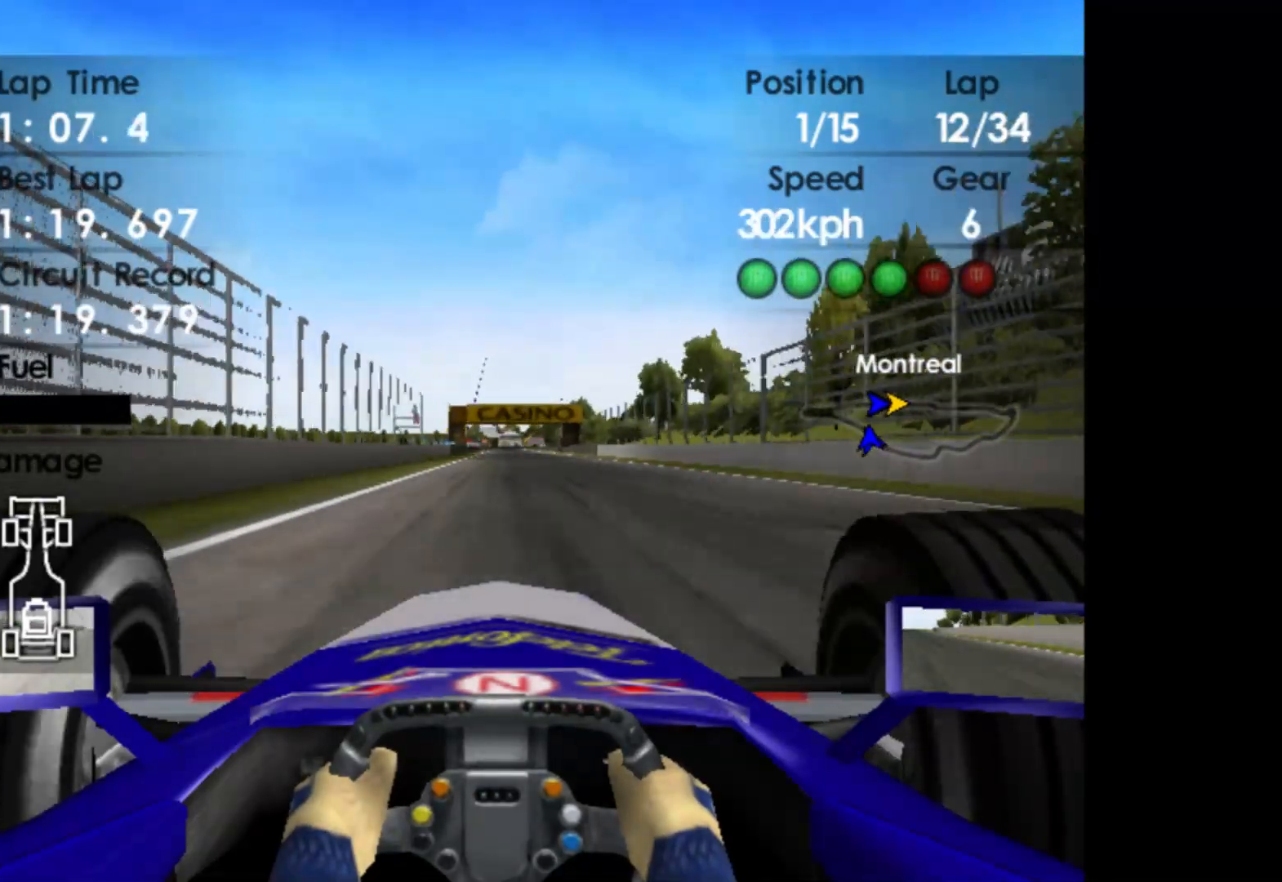
{"buttons": ["R2"], "left_stick": "center", "events": []}
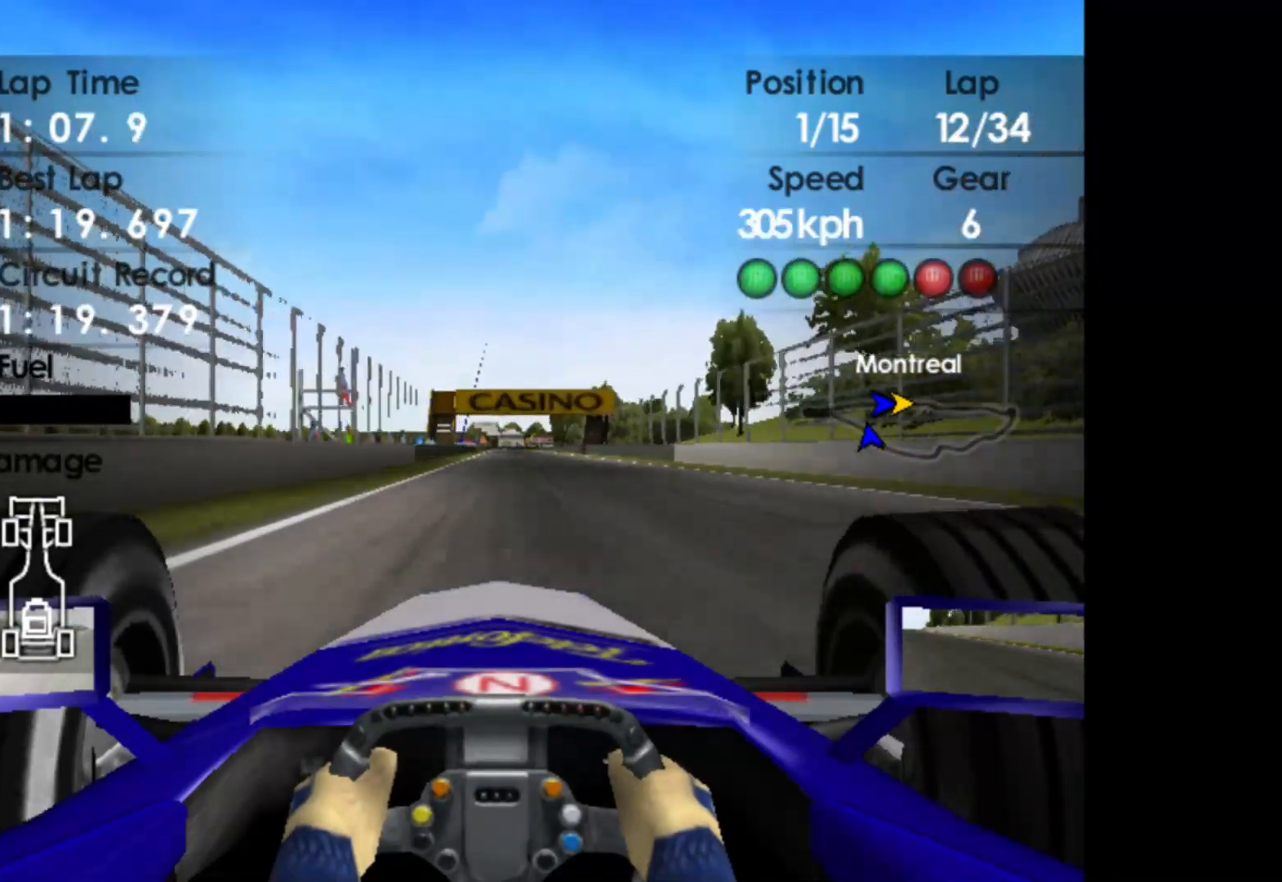
{"buttons": ["R2"], "left_stick": "center", "events": []}
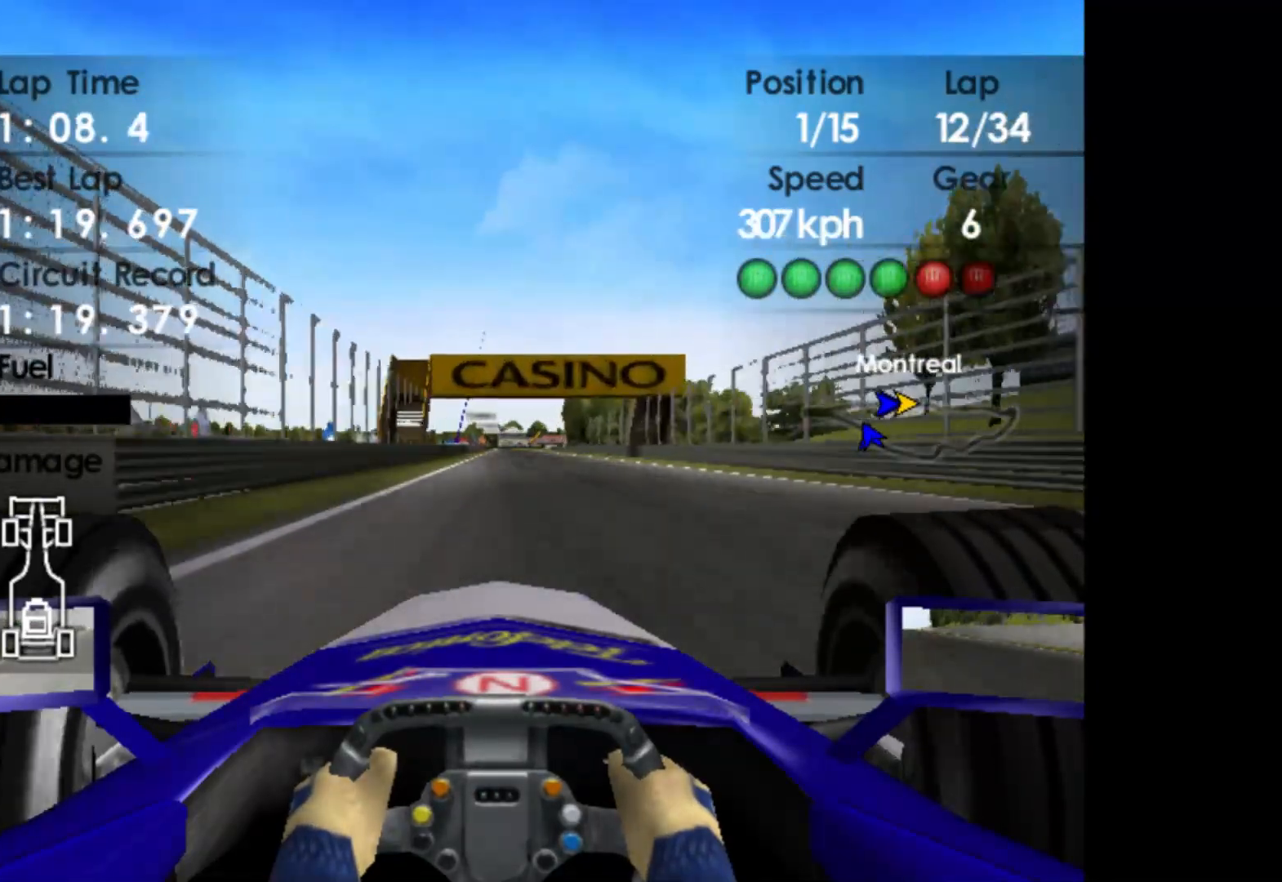
{"buttons": ["R2"], "left_stick": "center", "events": []}
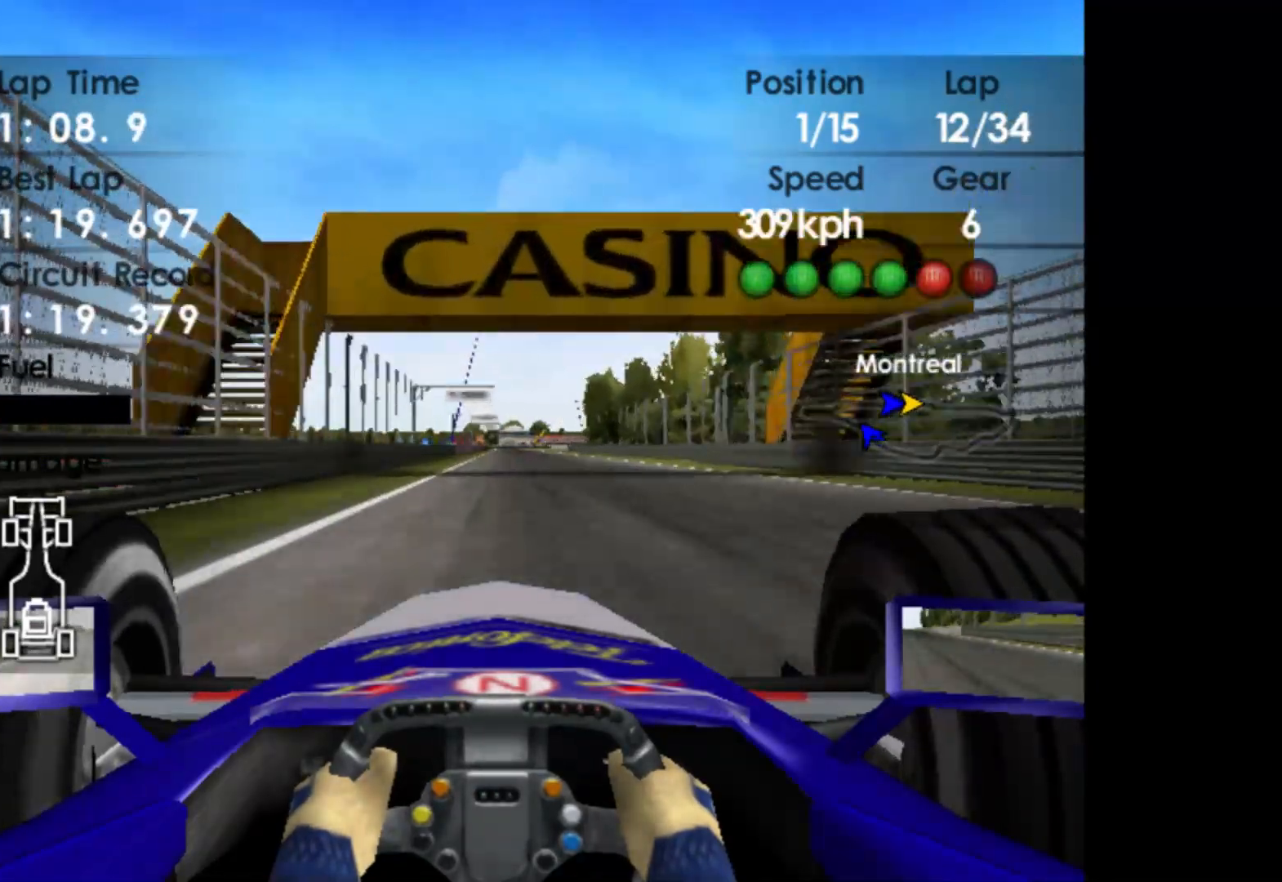
{"buttons": ["R2"], "left_stick": "center", "events": [[333, "left_stick", "right"], [400, "left_stick", "center"]]}
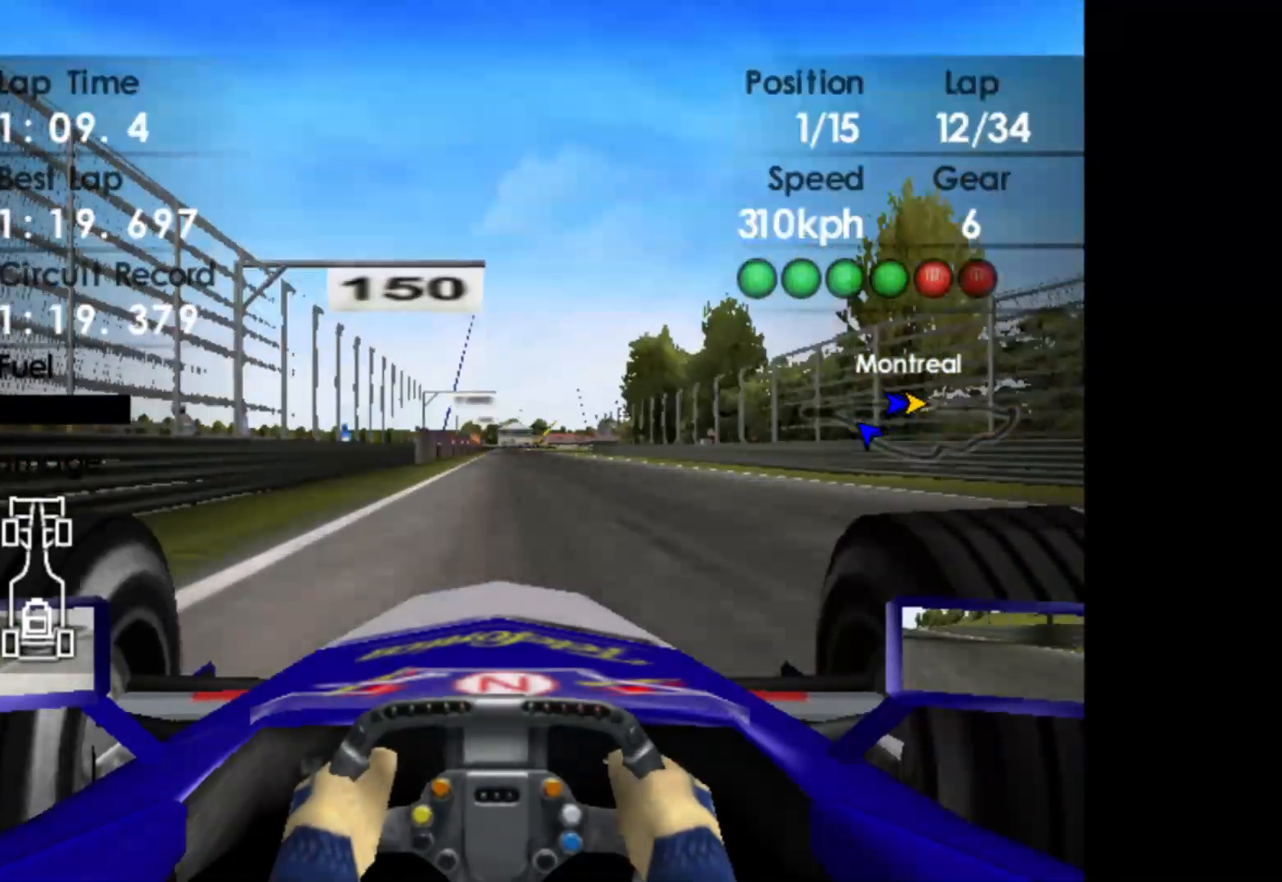
{"buttons": ["R2"], "left_stick": "center", "events": []}
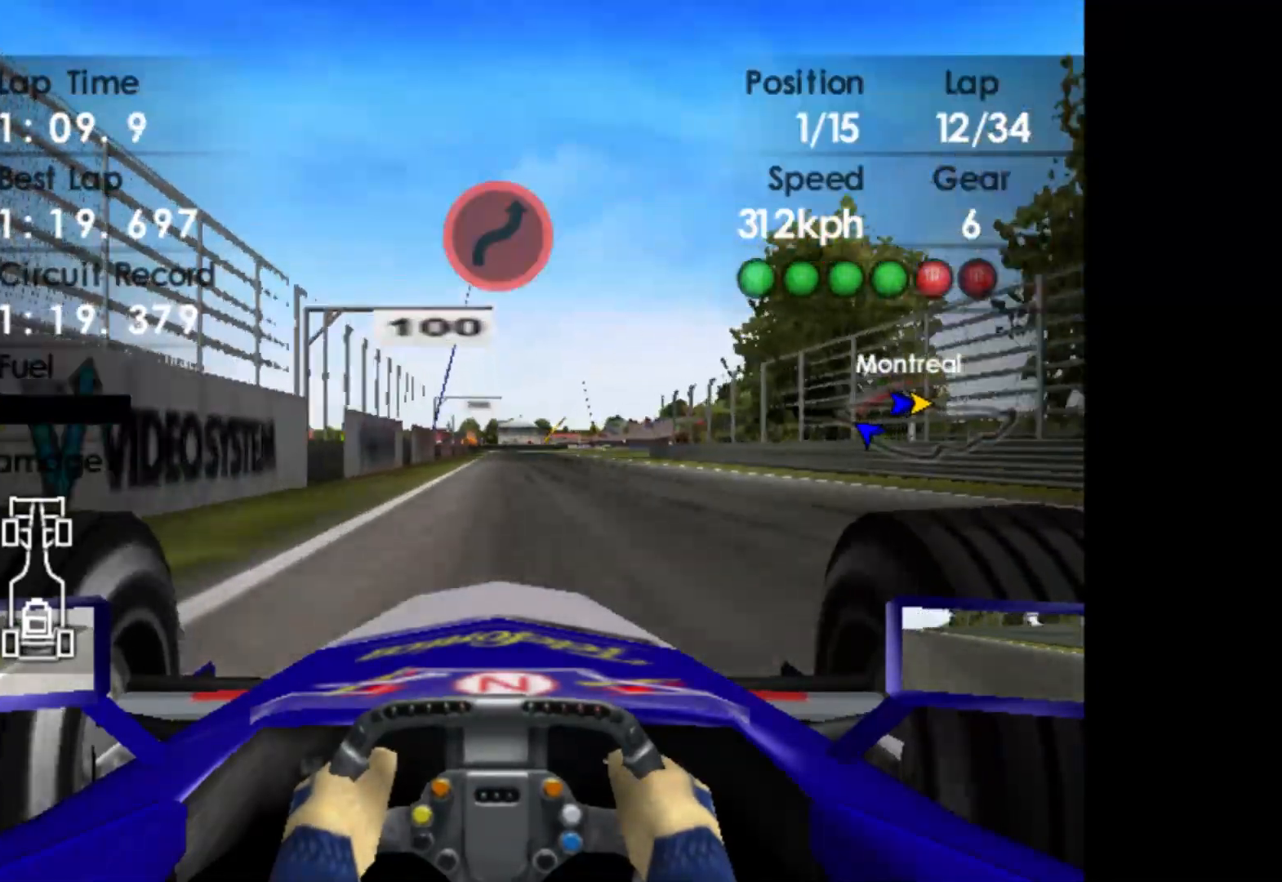
{"buttons": ["X", "L2"], "left_stick": "center", "events": [[317, "L2", "down"], [383, "R2", "up"], [500, "X", "down"]]}
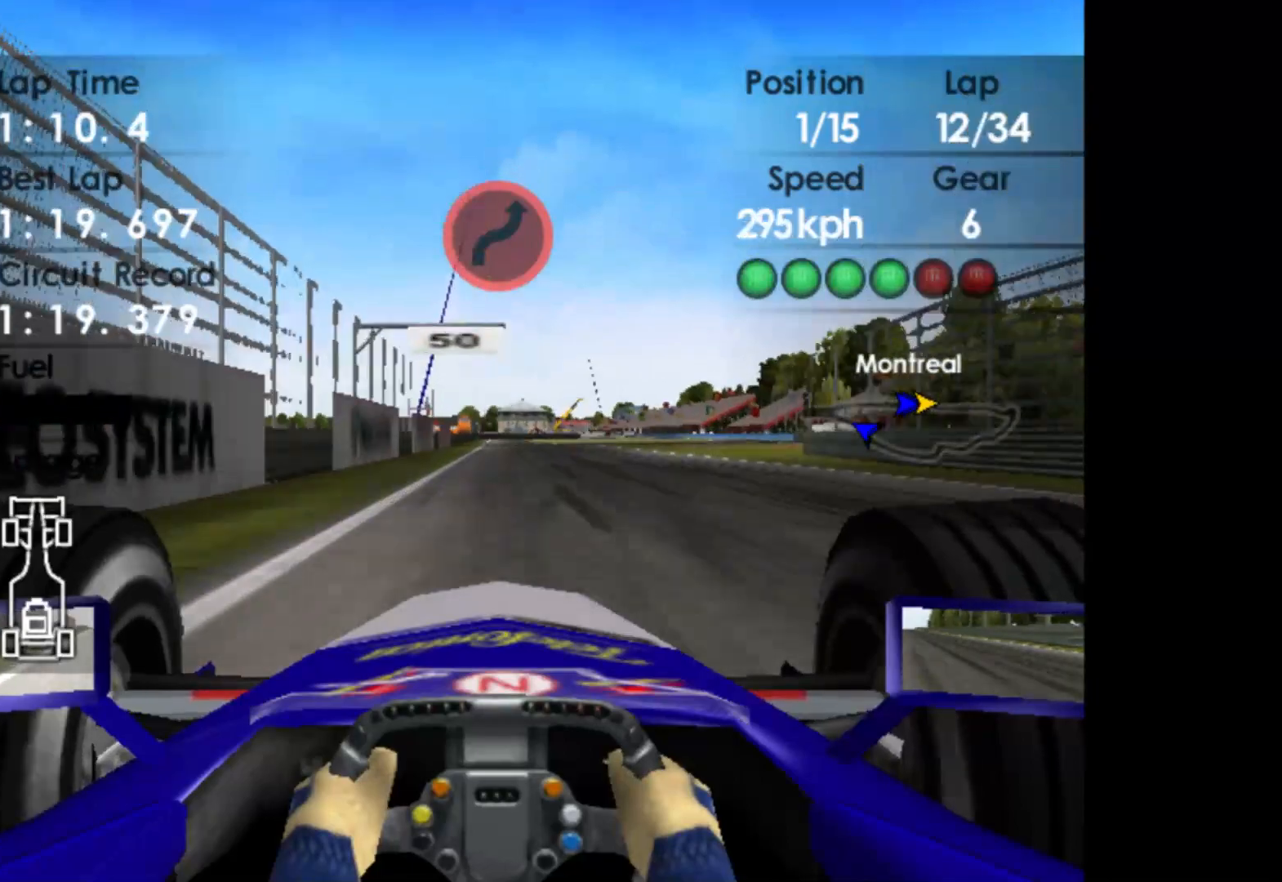
{"buttons": ["L2"], "left_stick": "center", "events": [[100, "X", "up"], [367, "X", "down"], [500, "X", "up"]]}
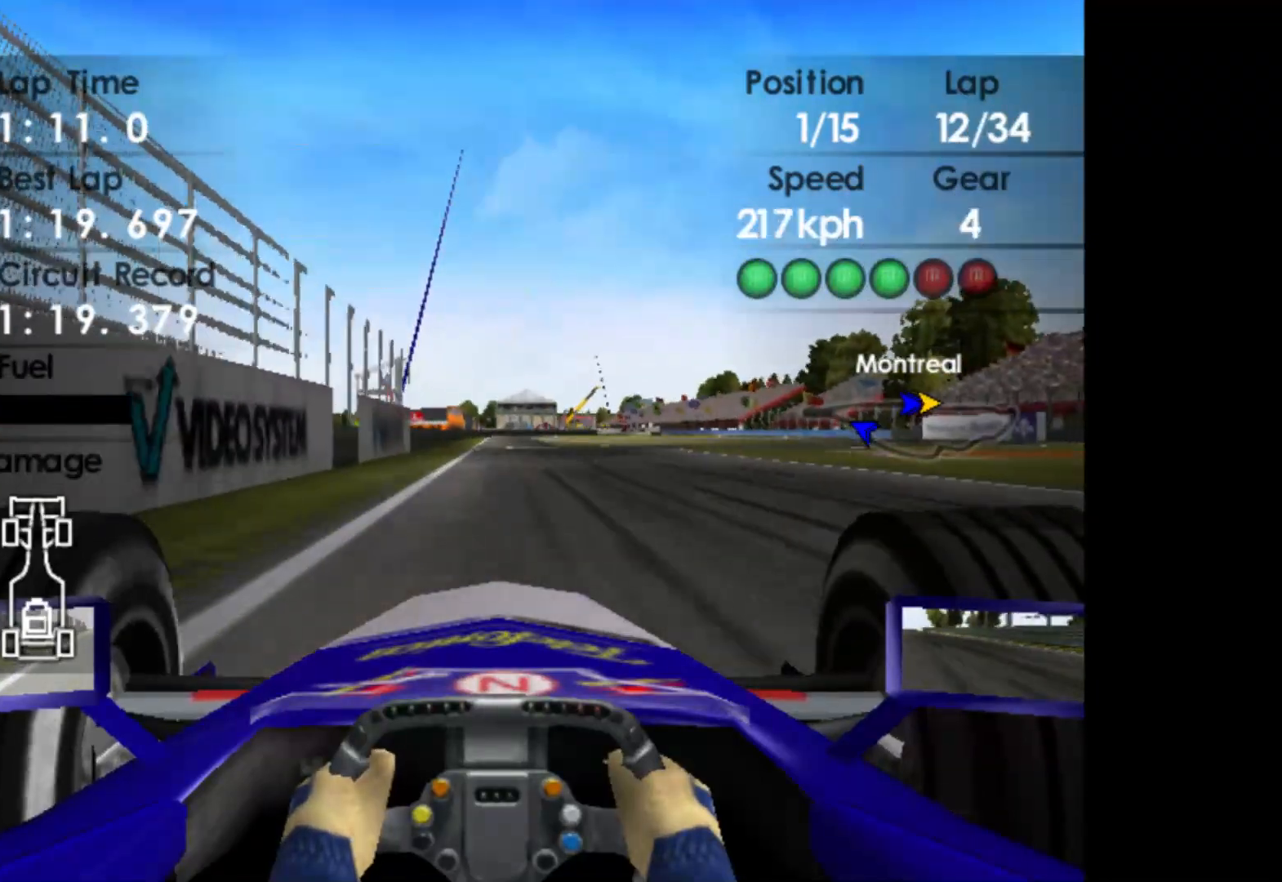
{"buttons": ["L2"], "left_stick": "right", "events": [[150, "left_stick", "right"], [283, "X", "down"], [417, "X", "up"]]}
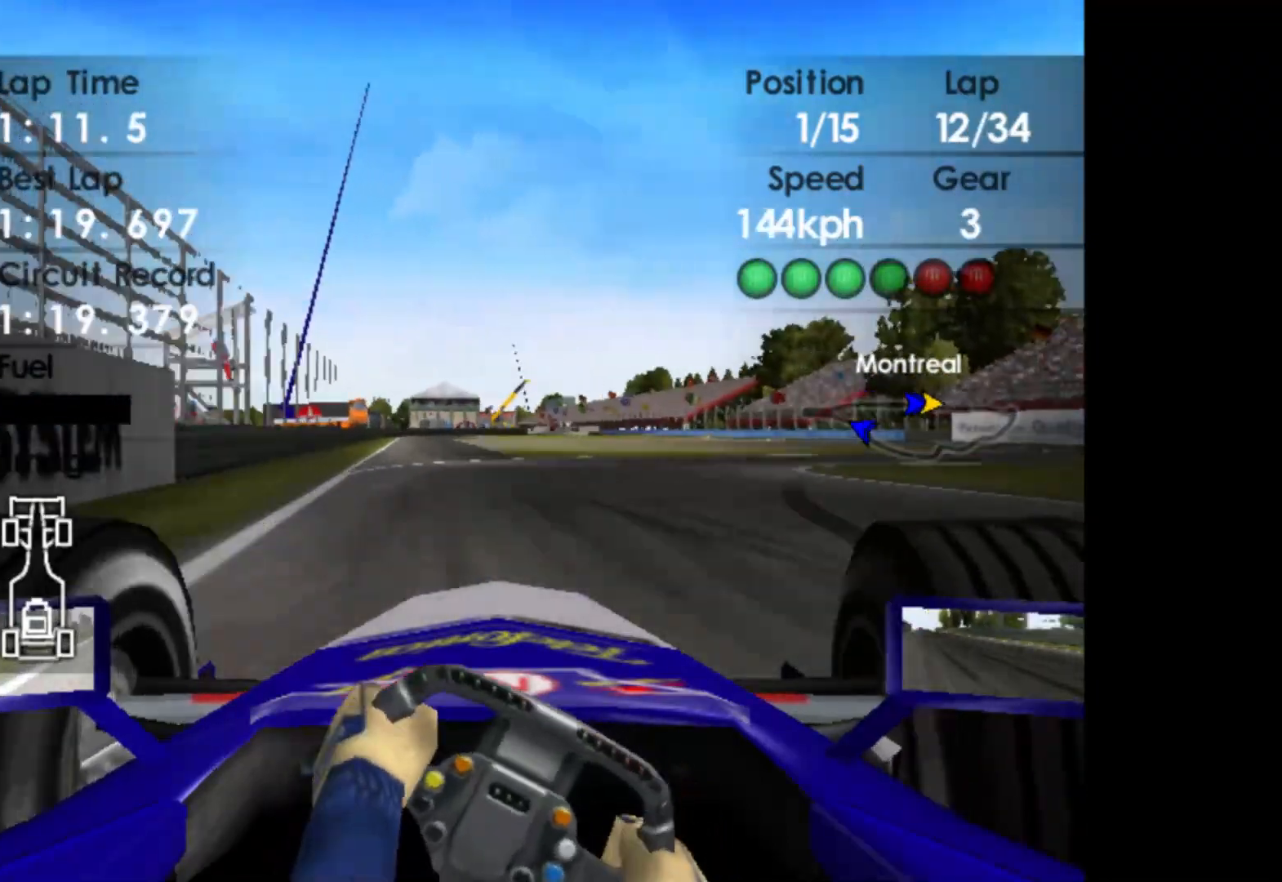
{"buttons": [], "left_stick": "right", "events": [[133, "L2", "up"]]}
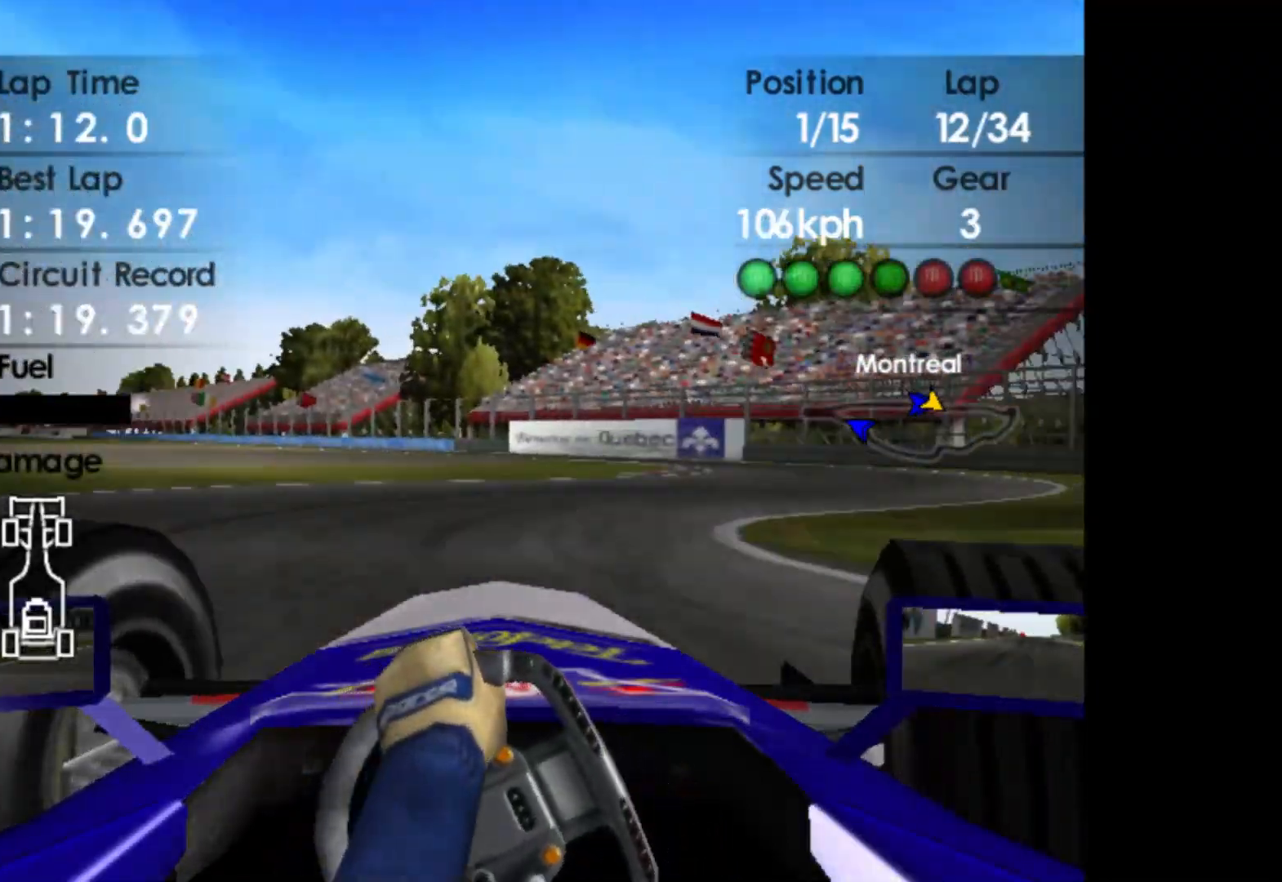
{"buttons": [], "left_stick": "right", "events": []}
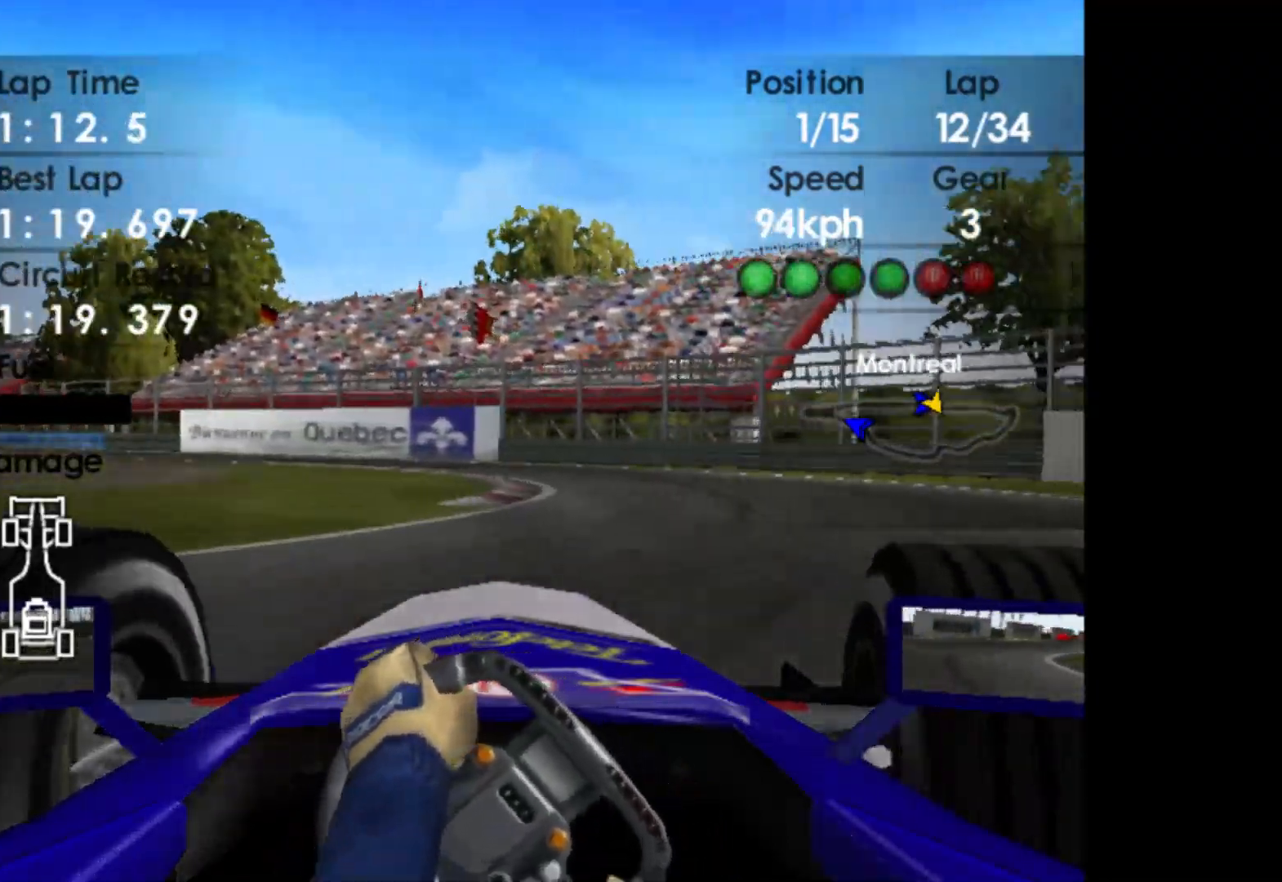
{"buttons": ["R2"], "left_stick": "left", "events": [[33, "left_stick", "center"], [167, "left_stick", "left"], [333, "R2", "down"]]}
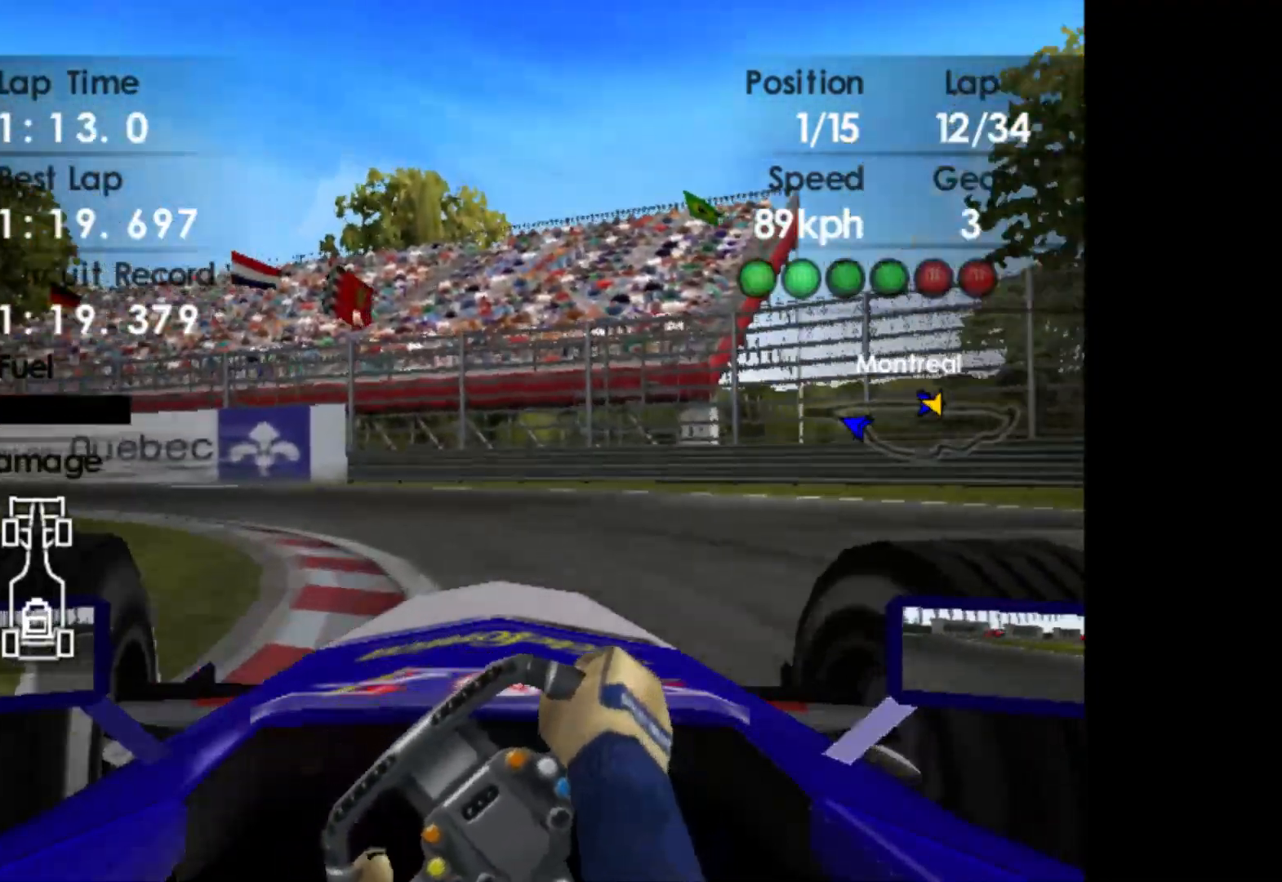
{"buttons": [], "left_stick": "left", "events": [[33, "R2", "up"], [200, "R2", "down"], [400, "R2", "up"]]}
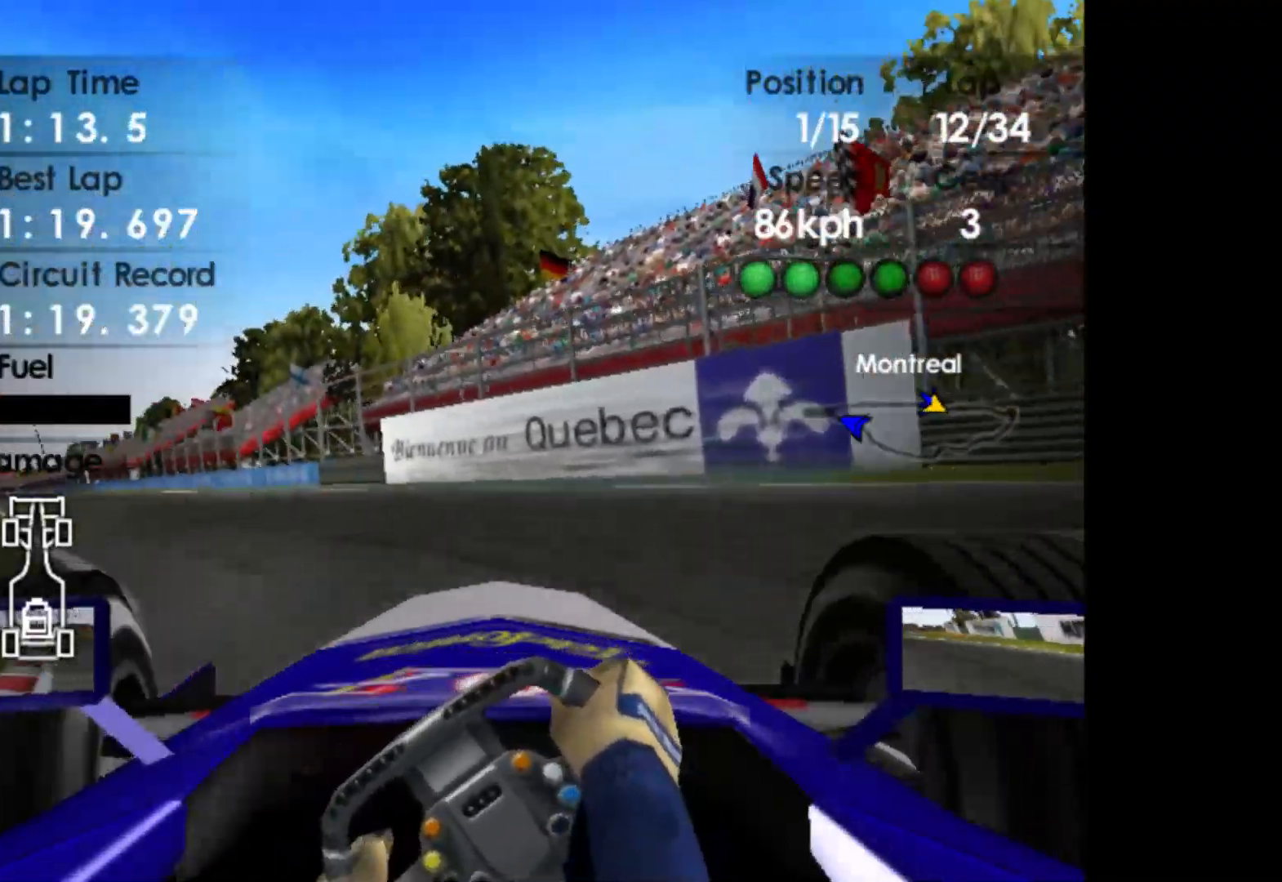
{"buttons": ["R2"], "left_stick": "right", "events": [[33, "R2", "down"], [250, "left_stick", "center"], [383, "left_stick", "right"]]}
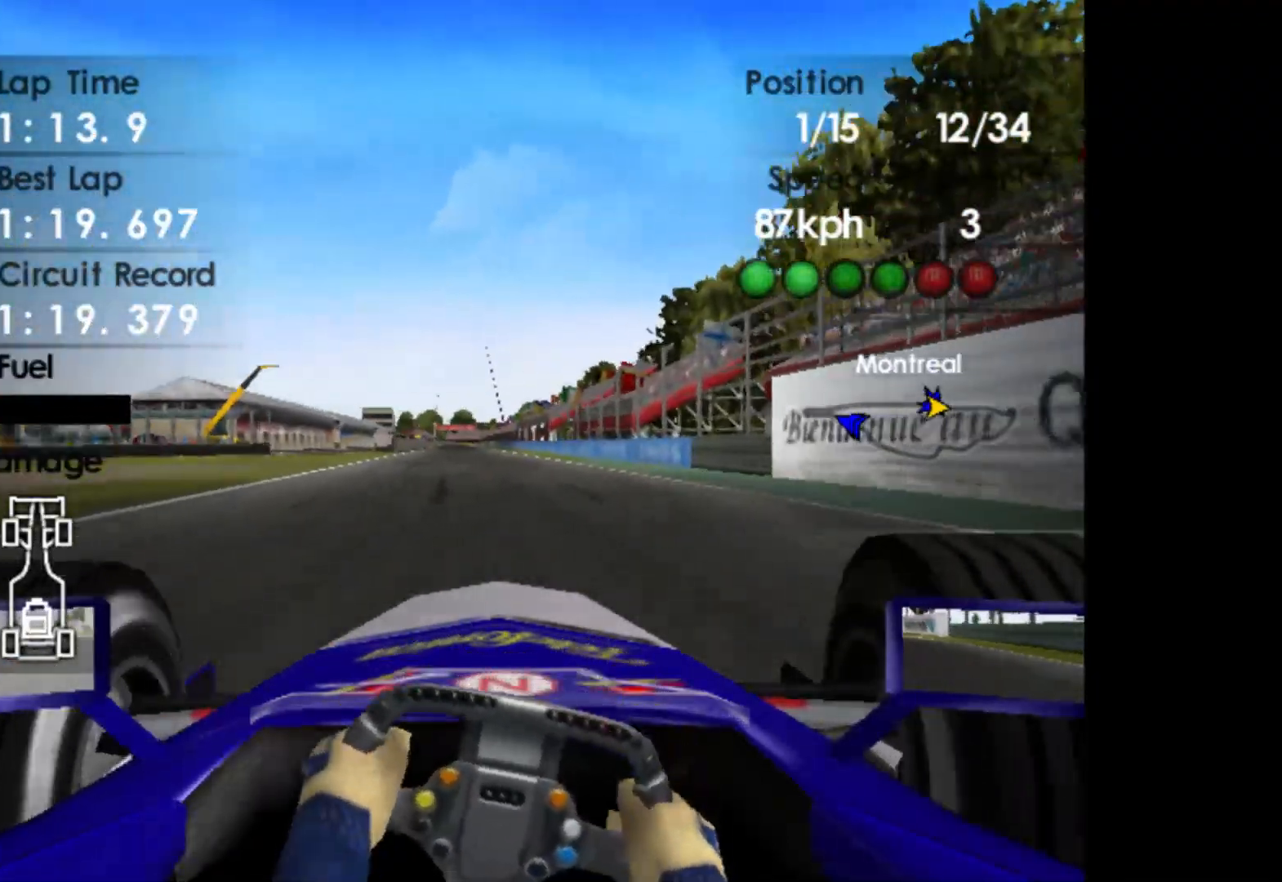
{"buttons": ["R2"], "left_stick": "left", "events": [[50, "left_stick", "center"], [483, "left_stick", "left"]]}
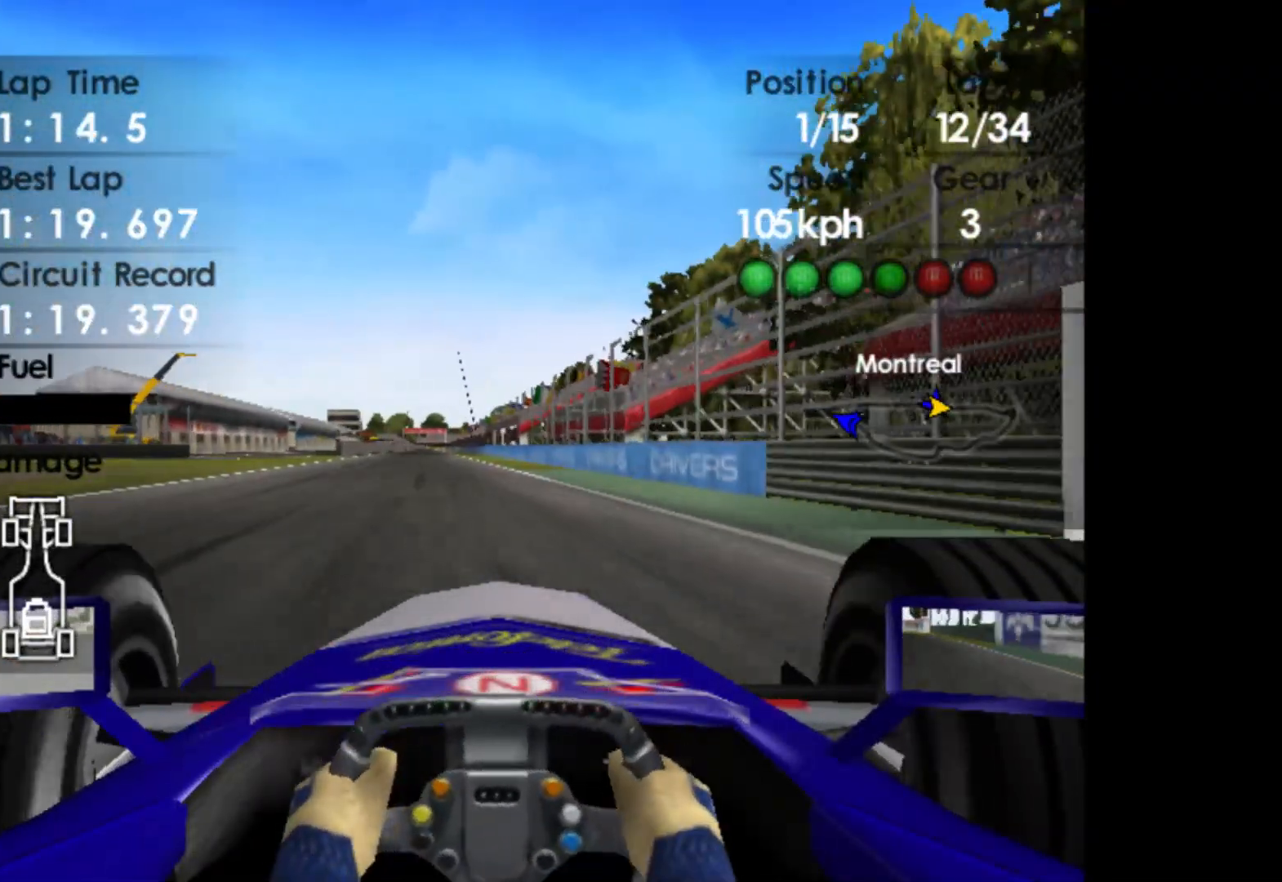
{"buttons": ["R2"], "left_stick": "center", "events": [[300, "left_stick", "center"]]}
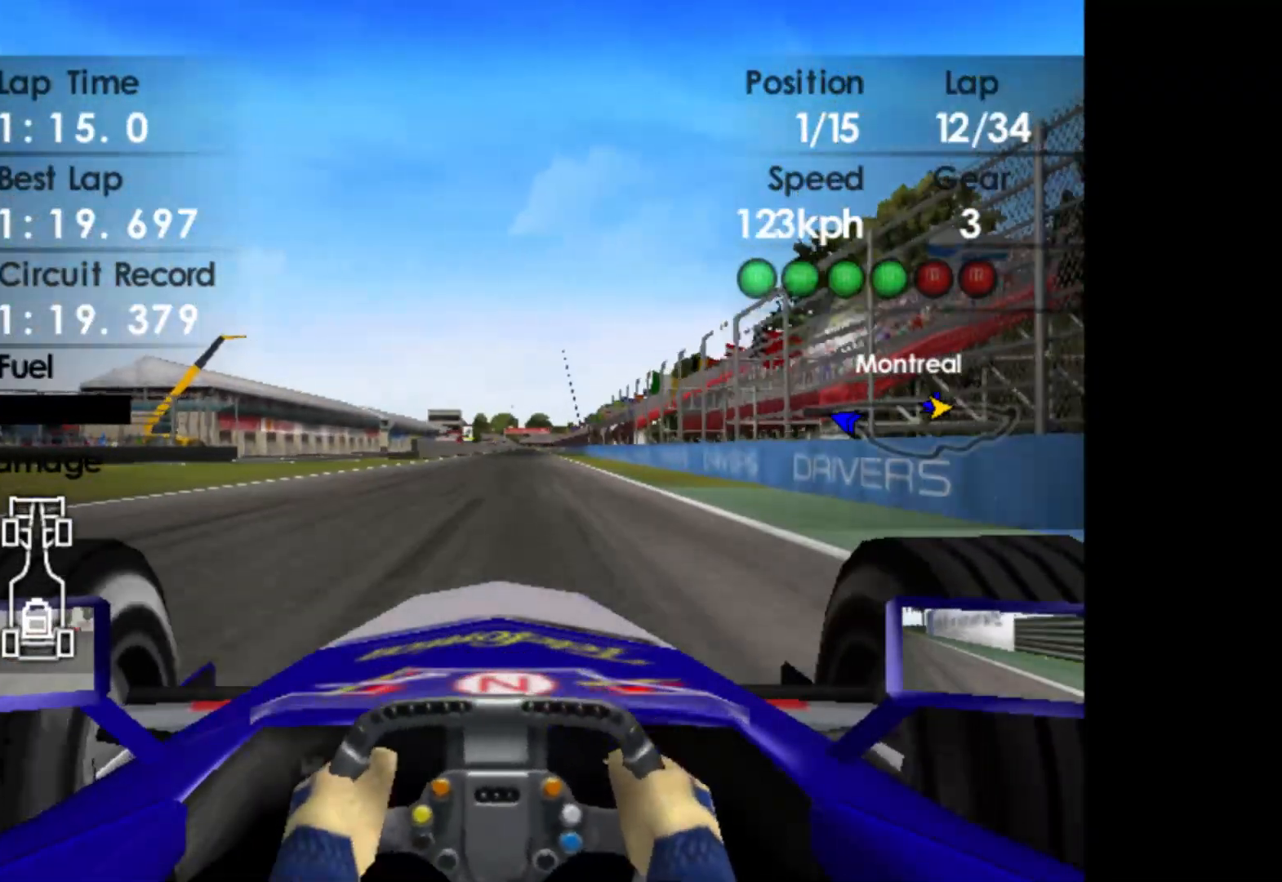
{"buttons": ["R2"], "left_stick": "center", "events": [[333, "left_stick", "right"], [367, "A", "down"], [483, "left_stick", "center"], [500, "A", "up"]]}